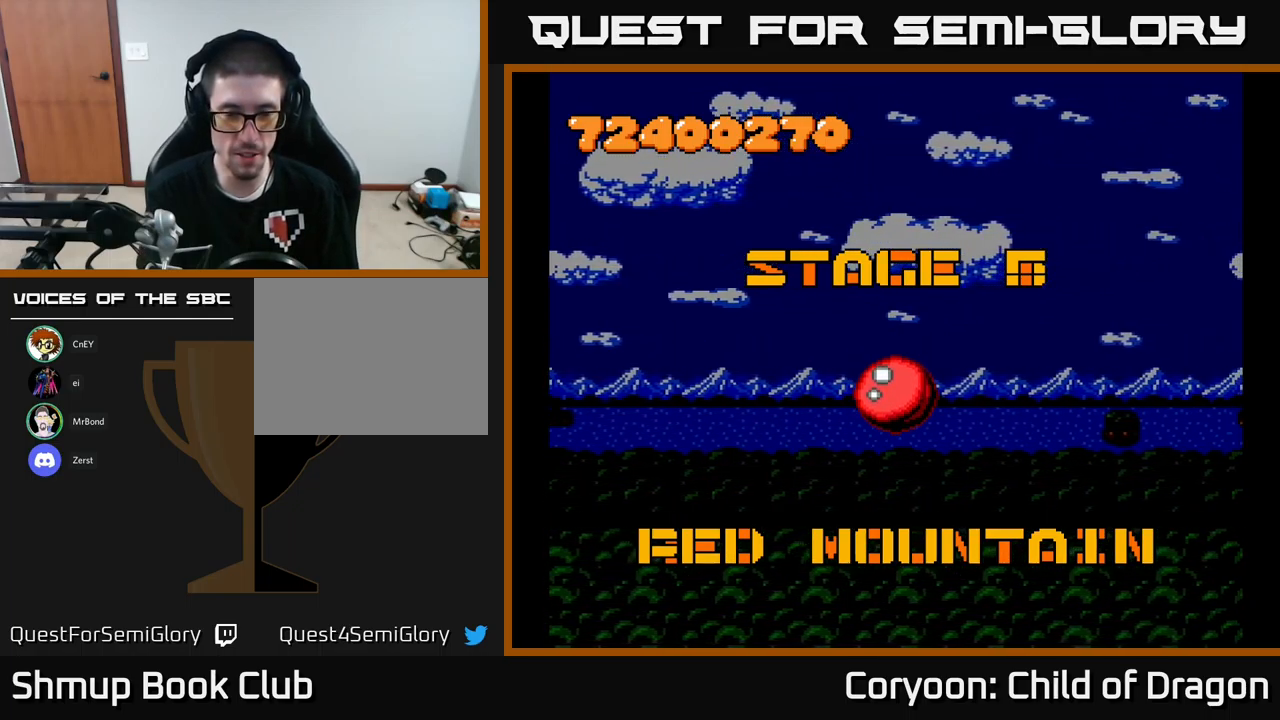
Gameplay with a controller (Xbox layout); each line is a JSON object with the inputs held at the frame after it. "events" lists button and stick changes between this image and that frame as [ms after this image, input, new state], when the widget could be followed in between. Not read: right_stick.
{"buttons": ["START"], "left_stick": "center", "events": [[367, "START", "down"]]}
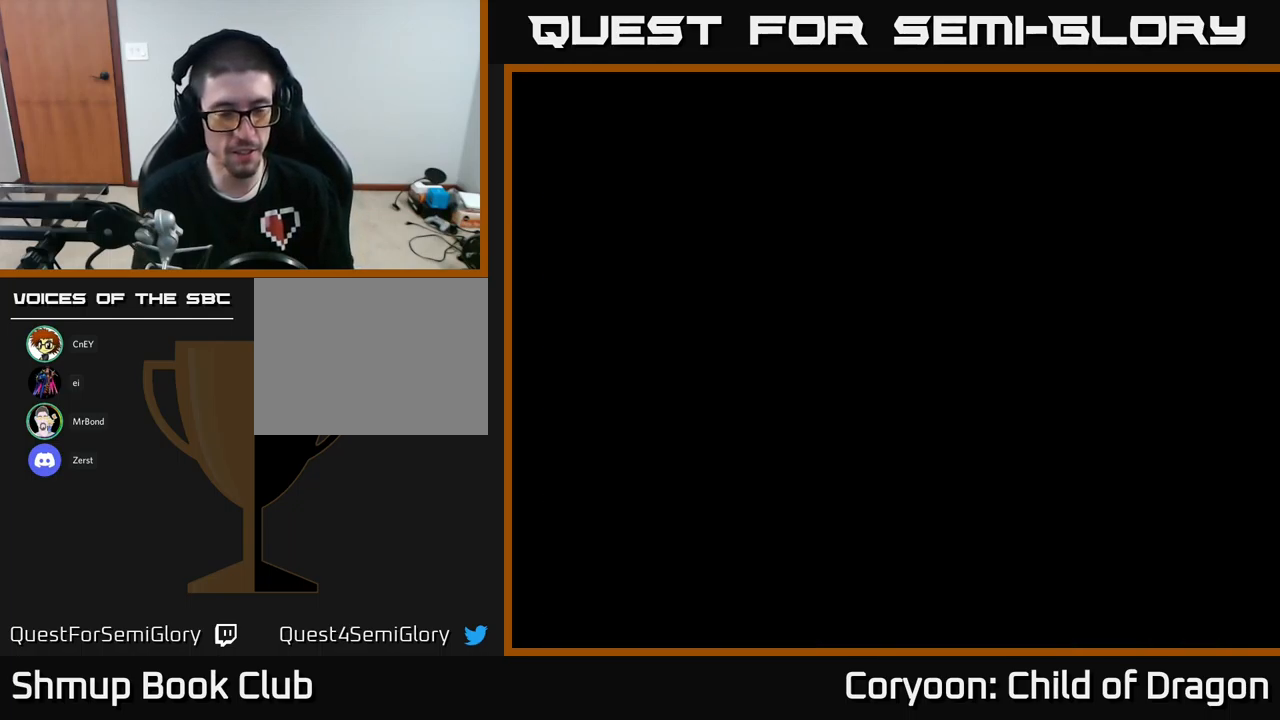
{"buttons": [], "left_stick": "center", "events": [[17, "START", "up"]]}
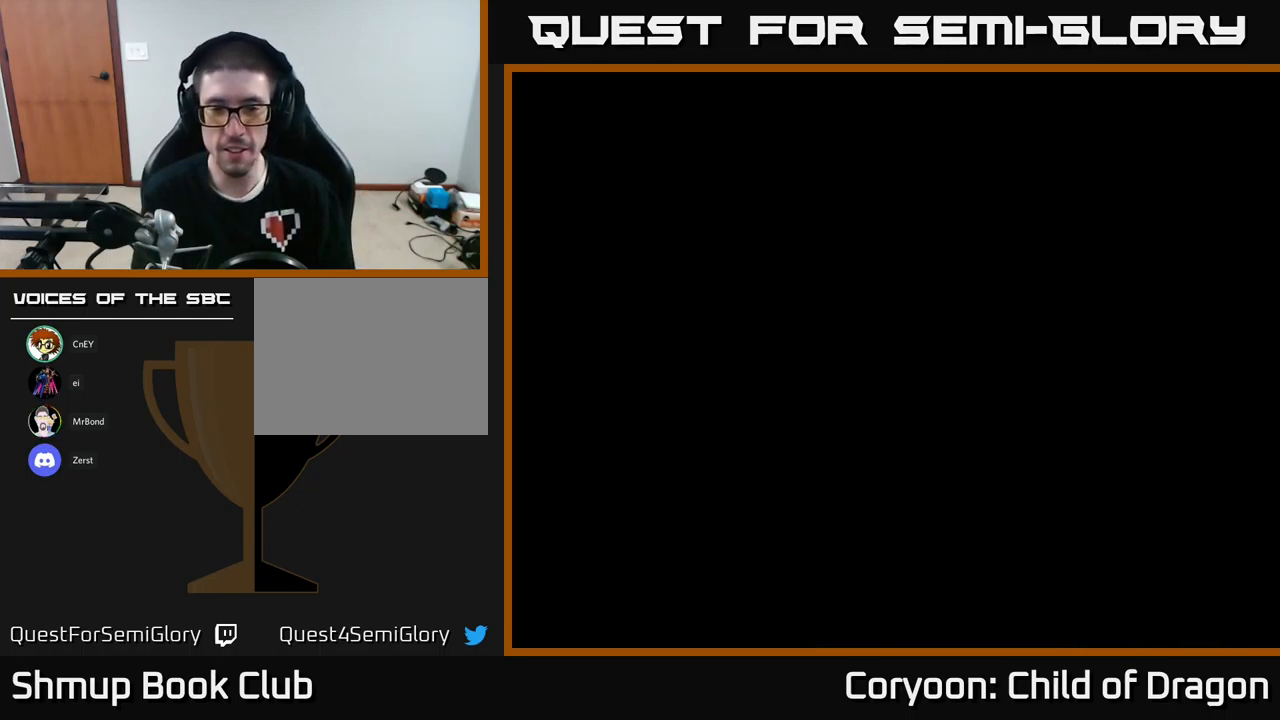
{"buttons": [], "left_stick": "center", "events": []}
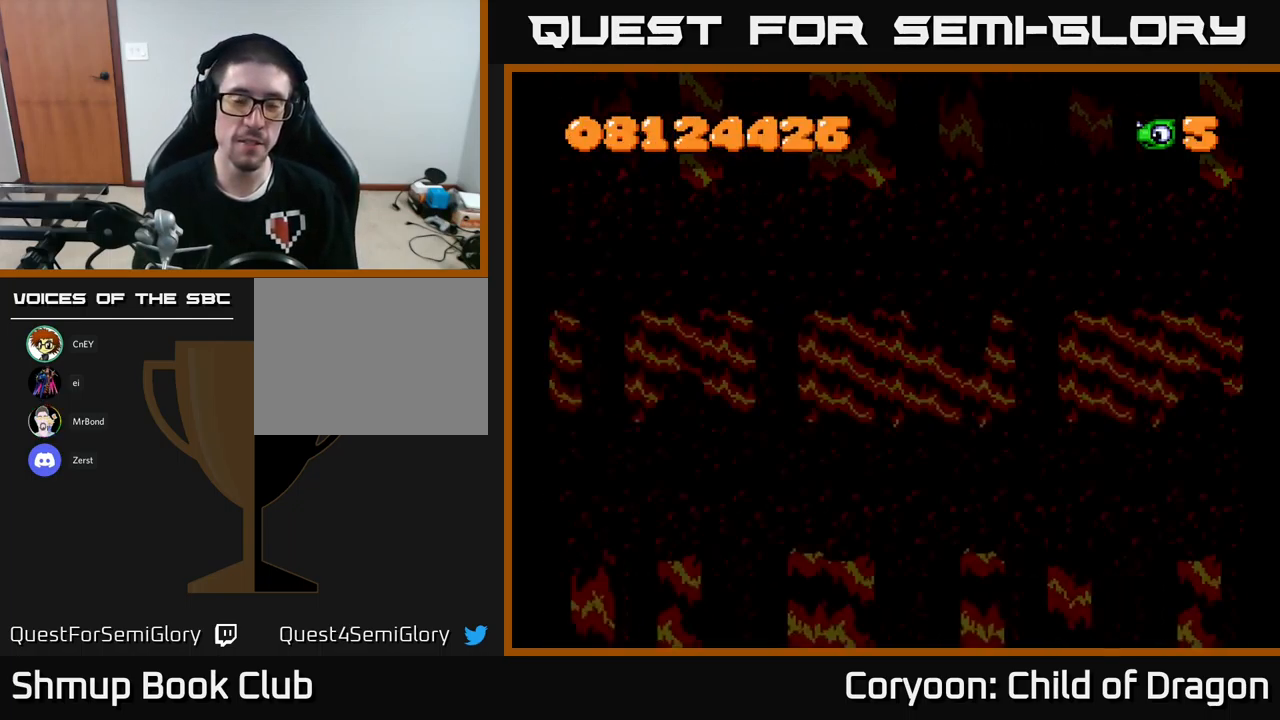
{"buttons": [], "left_stick": "center", "events": []}
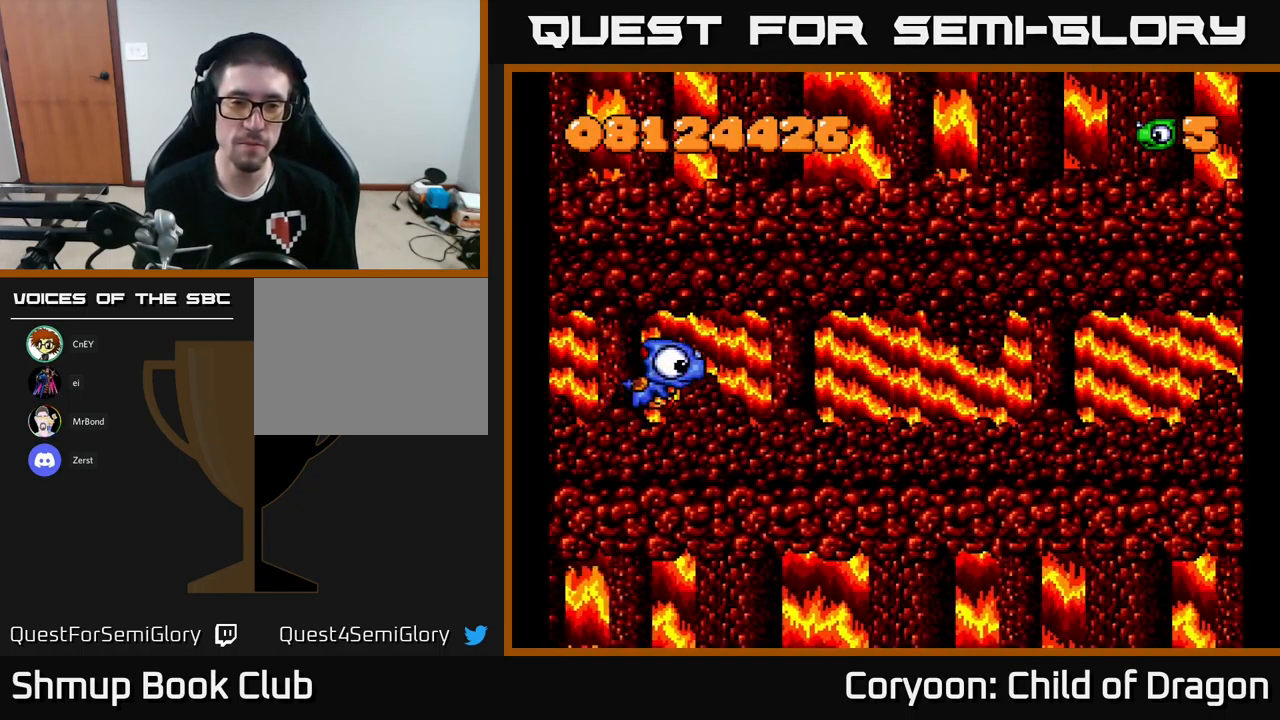
{"buttons": [], "left_stick": "center", "events": []}
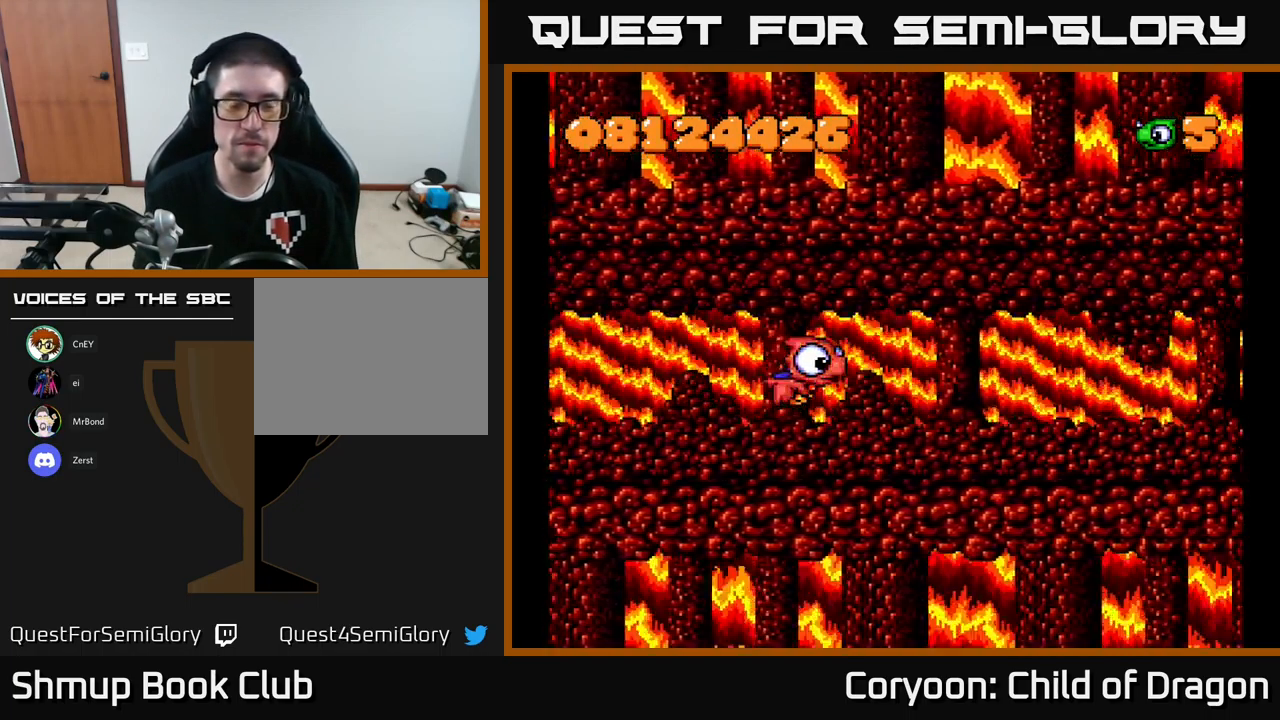
{"buttons": [], "left_stick": "center", "events": []}
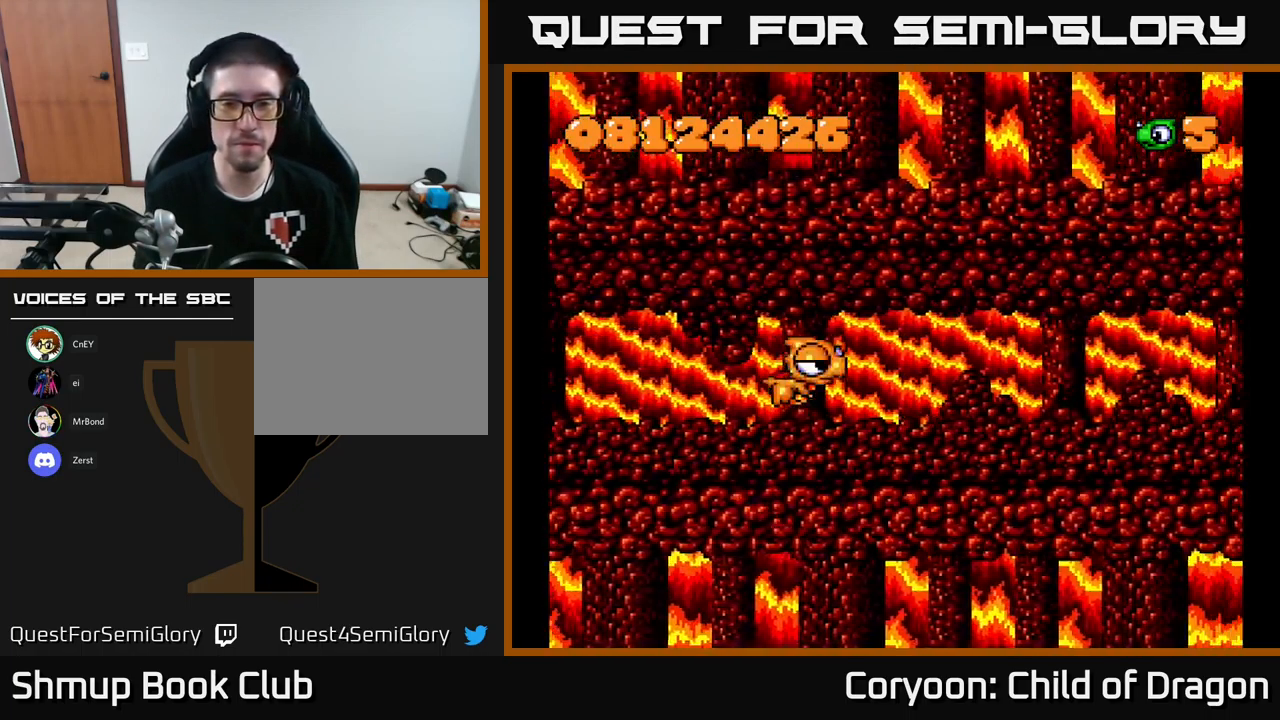
{"buttons": [], "left_stick": "center", "events": []}
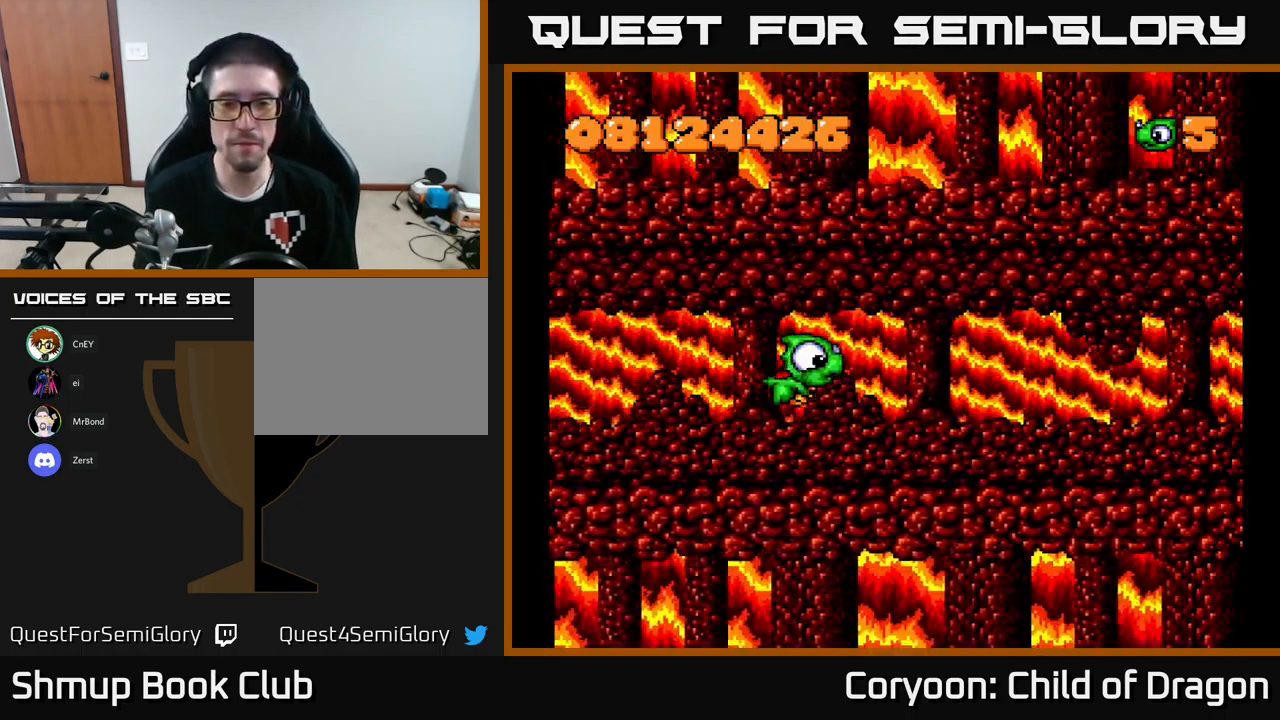
{"buttons": [], "left_stick": "center", "events": []}
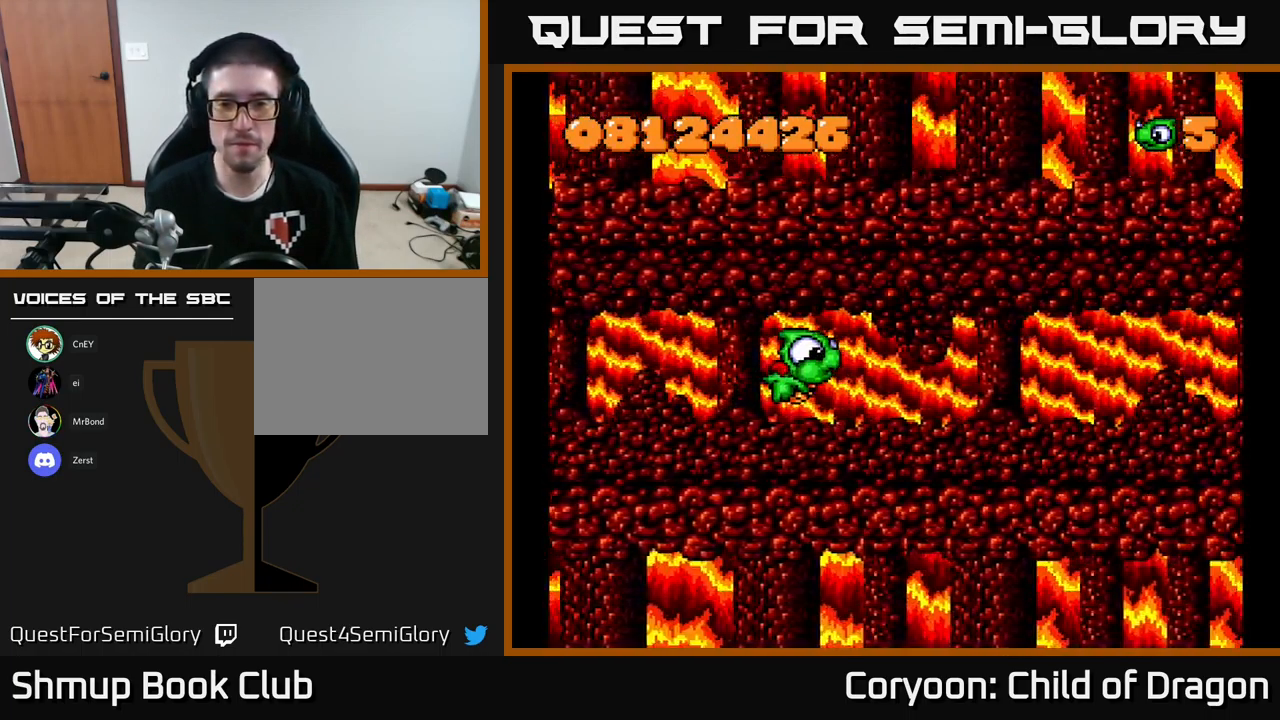
{"buttons": [], "left_stick": "center", "events": []}
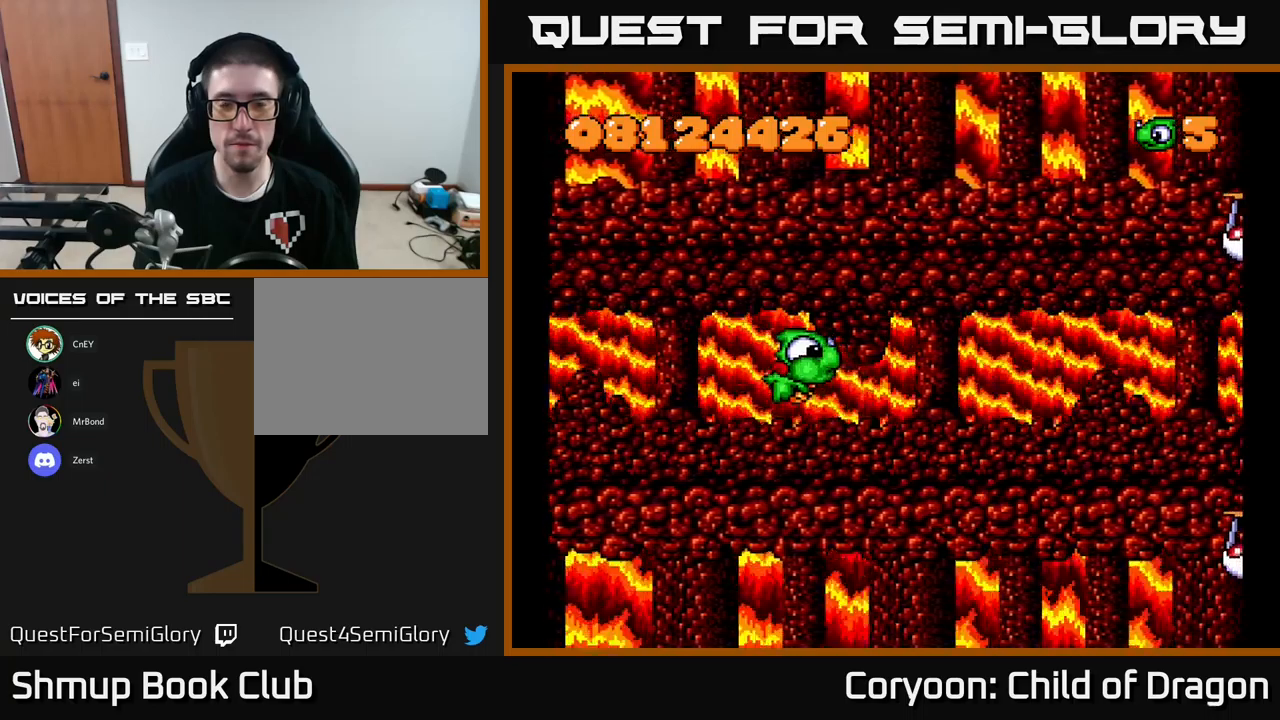
{"buttons": ["DPAD_DOWN", "DPAD_RIGHT"], "left_stick": "center", "events": [[317, "DPAD_RIGHT", "down"], [417, "DPAD_DOWN", "down"]]}
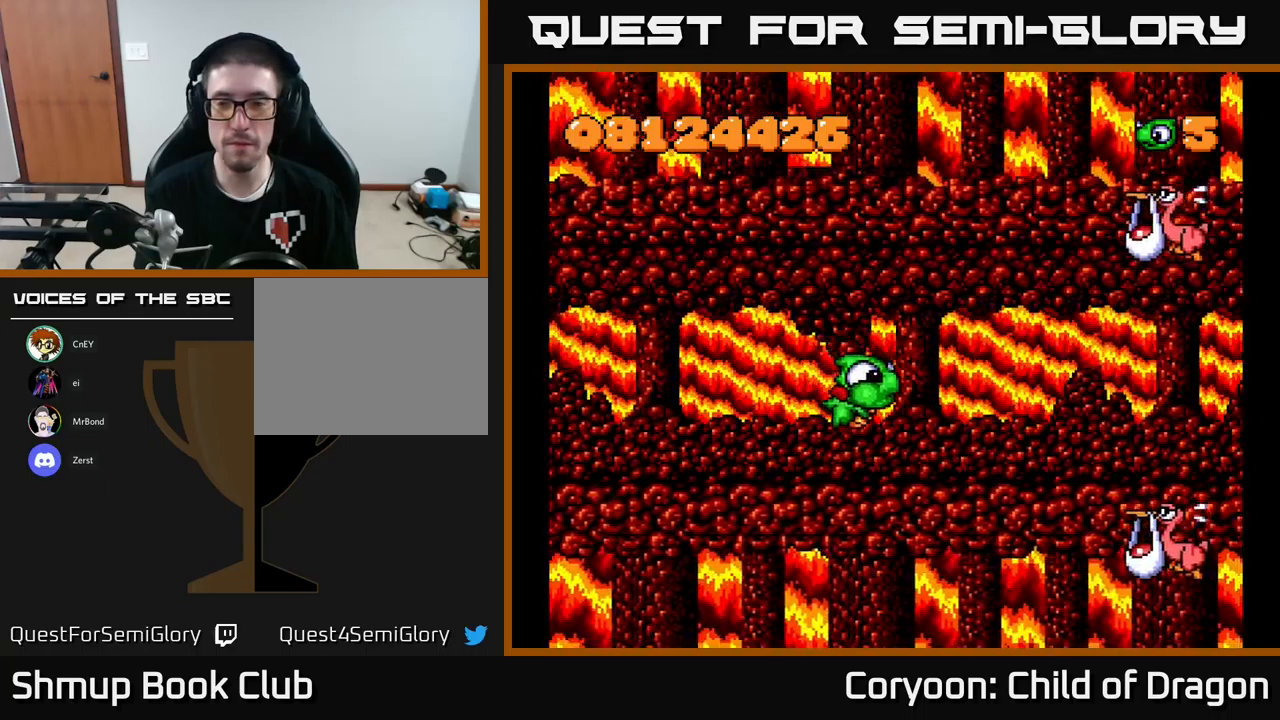
{"buttons": ["X", "DPAD_RIGHT"], "left_stick": "center", "events": [[417, "X", "down"], [484, "DPAD_DOWN", "up"]]}
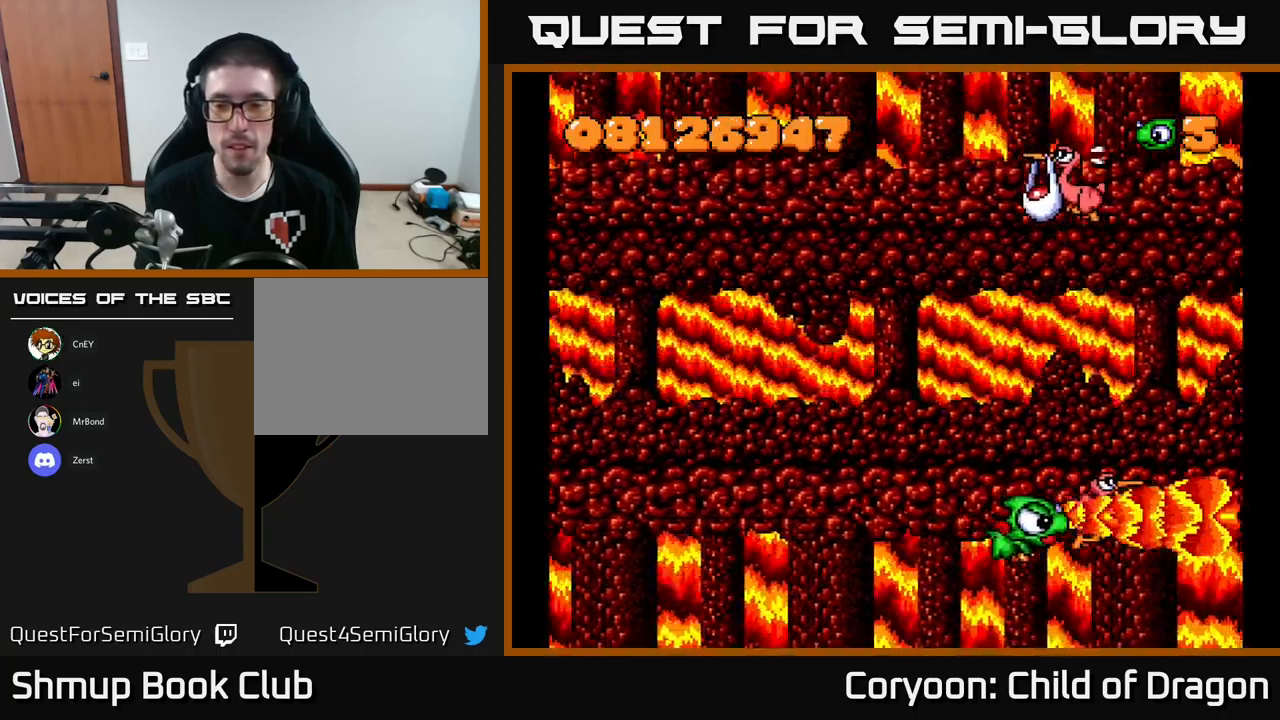
{"buttons": ["X", "DPAD_UP", "DPAD_LEFT"], "left_stick": "center", "events": [[50, "DPAD_UP", "down"], [84, "DPAD_RIGHT", "up"], [184, "DPAD_LEFT", "down"]]}
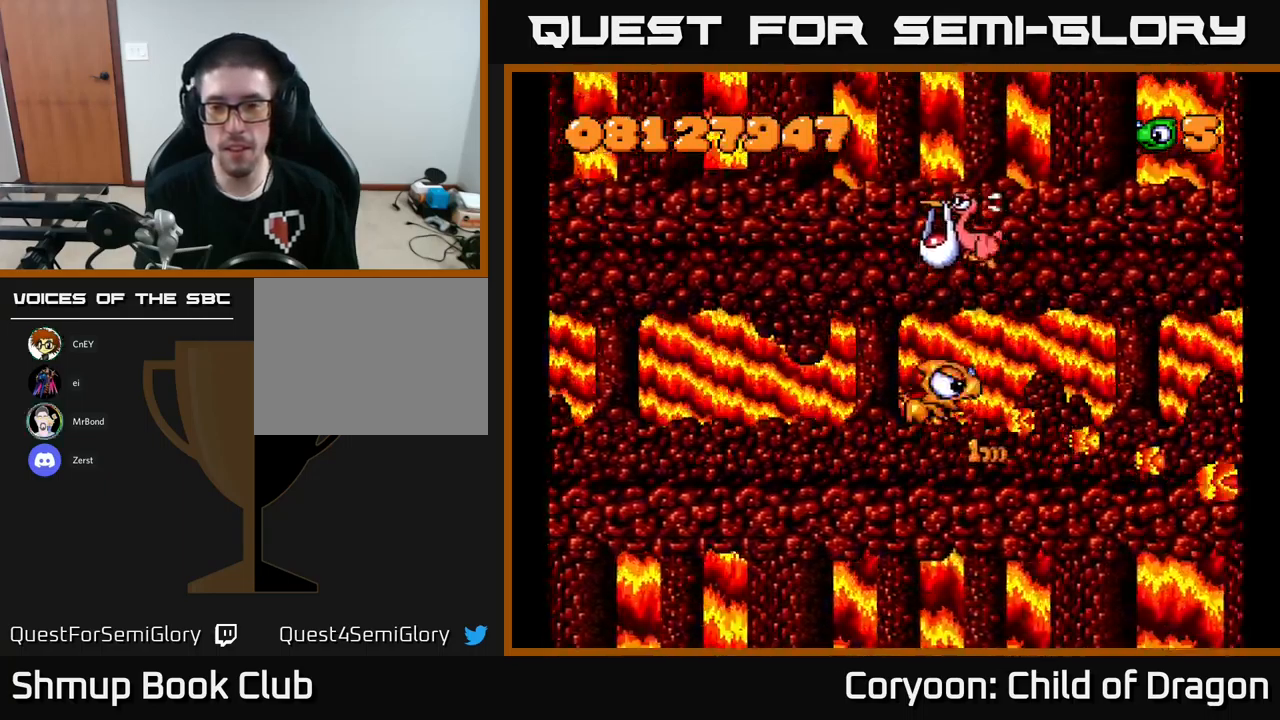
{"buttons": ["X", "DPAD_UP"], "left_stick": "center", "events": [[367, "DPAD_LEFT", "up"]]}
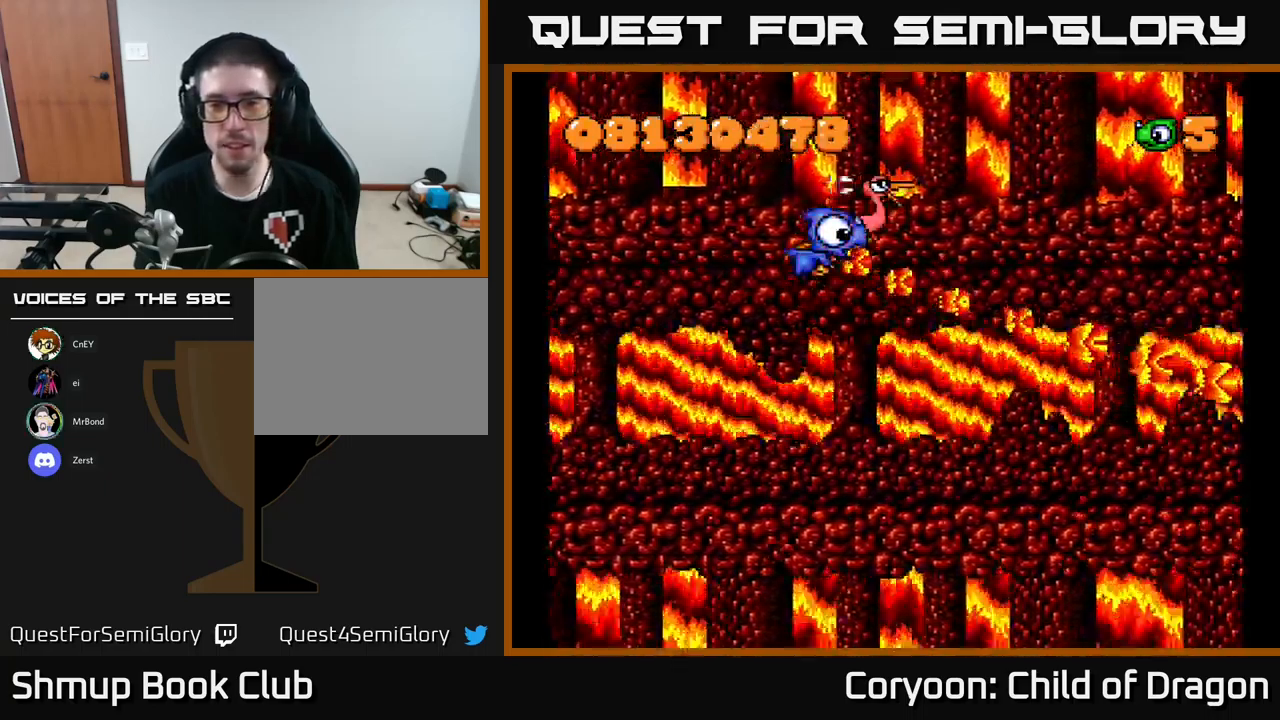
{"buttons": ["X", "DPAD_DOWN"], "left_stick": "center", "events": [[267, "DPAD_UP", "up"], [334, "DPAD_DOWN", "down"]]}
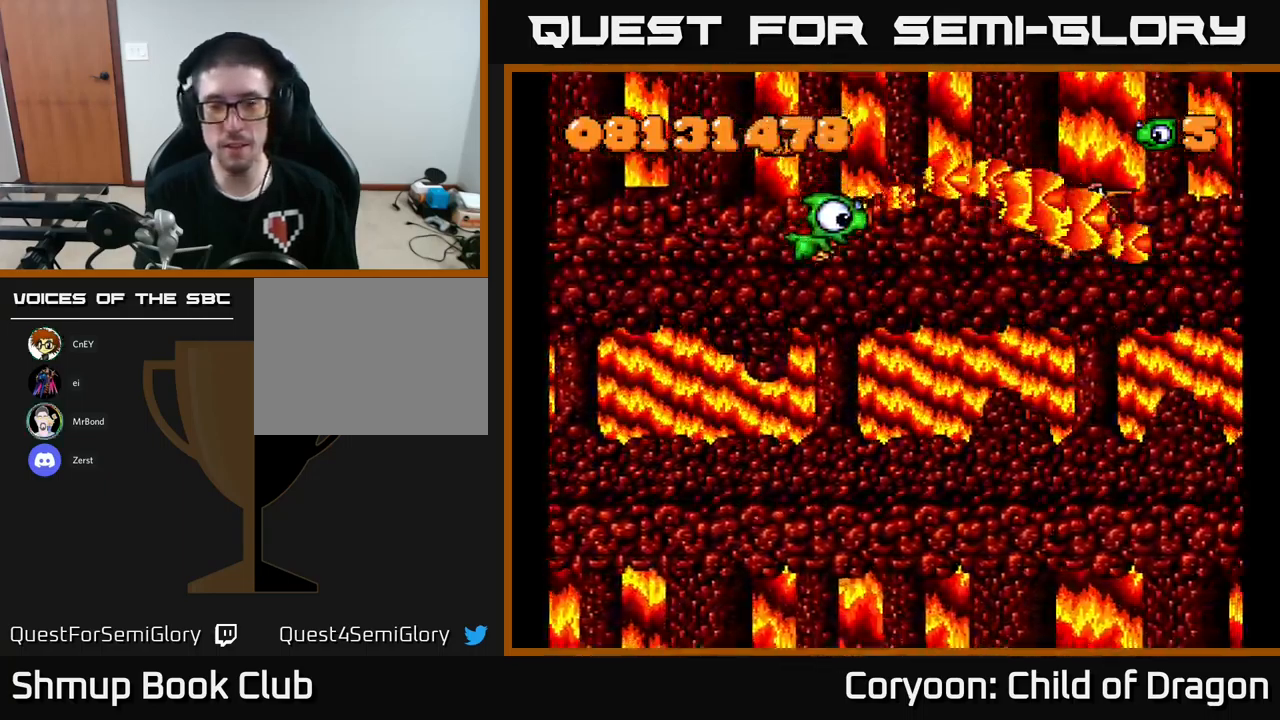
{"buttons": ["X", "DPAD_DOWN", "DPAD_RIGHT"], "left_stick": "center", "events": [[400, "DPAD_RIGHT", "down"]]}
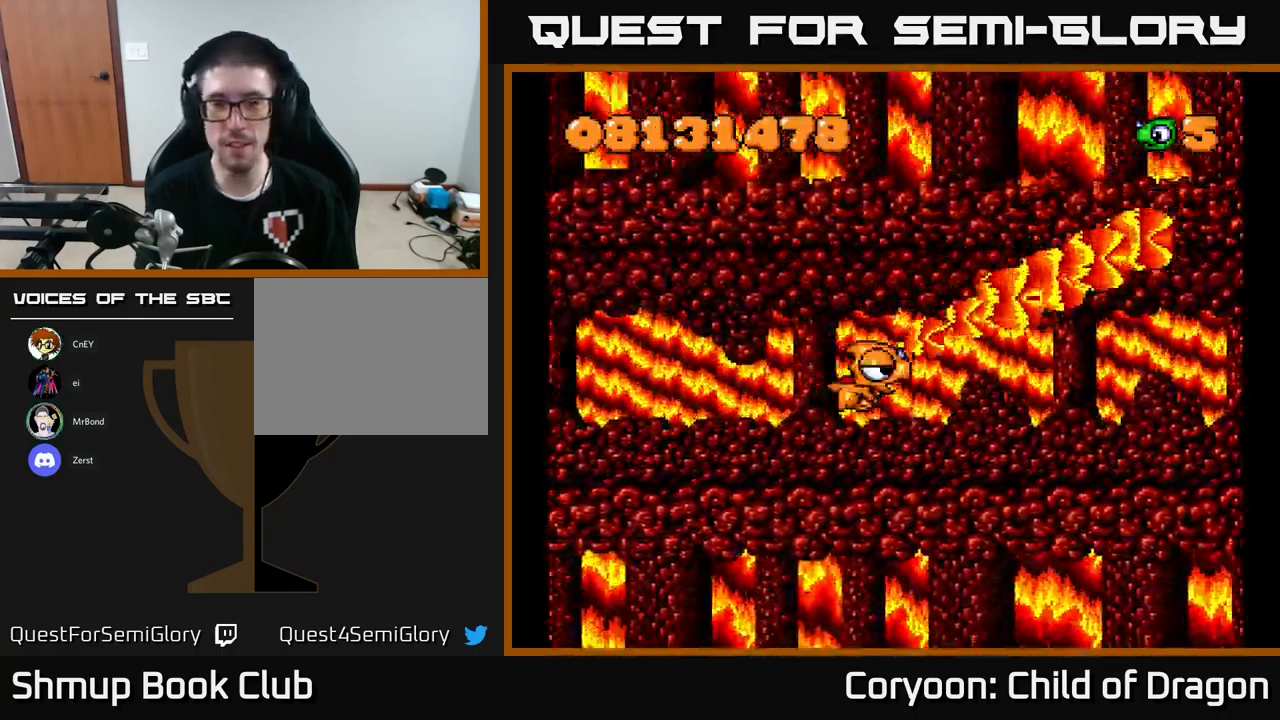
{"buttons": ["X", "DPAD_DOWN"], "left_stick": "center", "events": [[100, "DPAD_RIGHT", "up"]]}
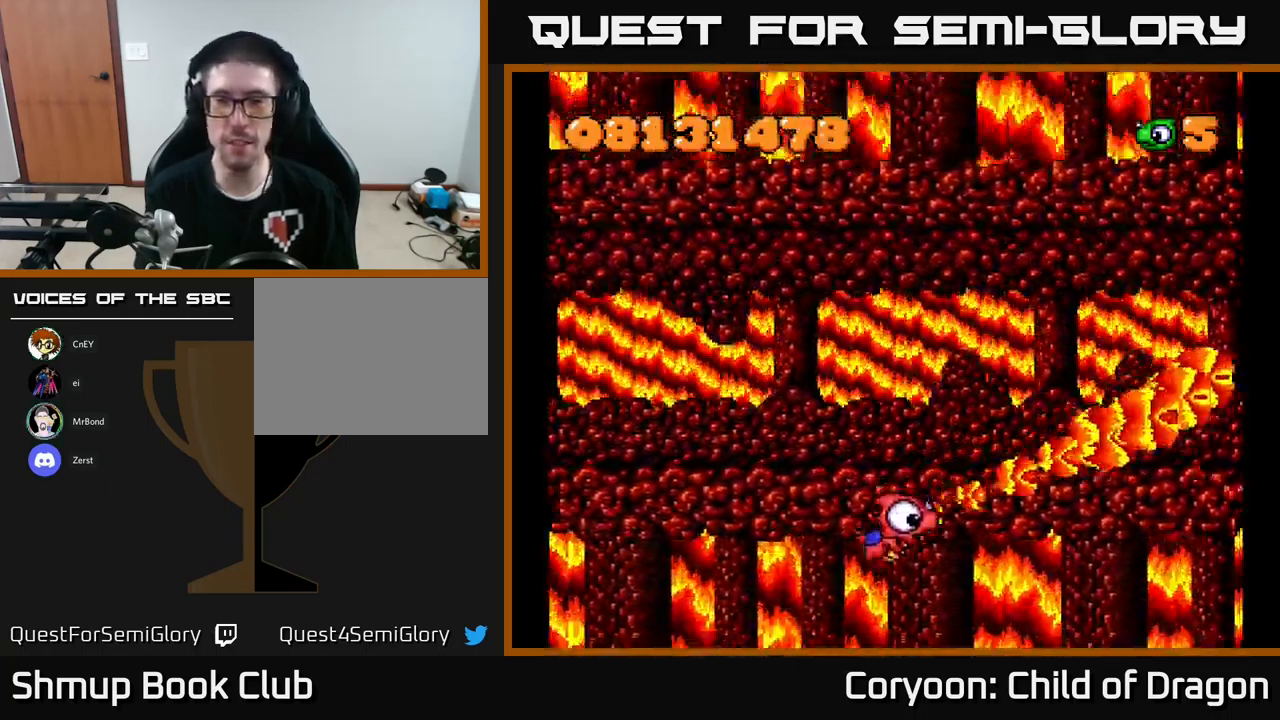
{"buttons": ["X", "DPAD_UP"], "left_stick": "center", "events": [[67, "DPAD_DOWN", "up"], [217, "DPAD_UP", "down"]]}
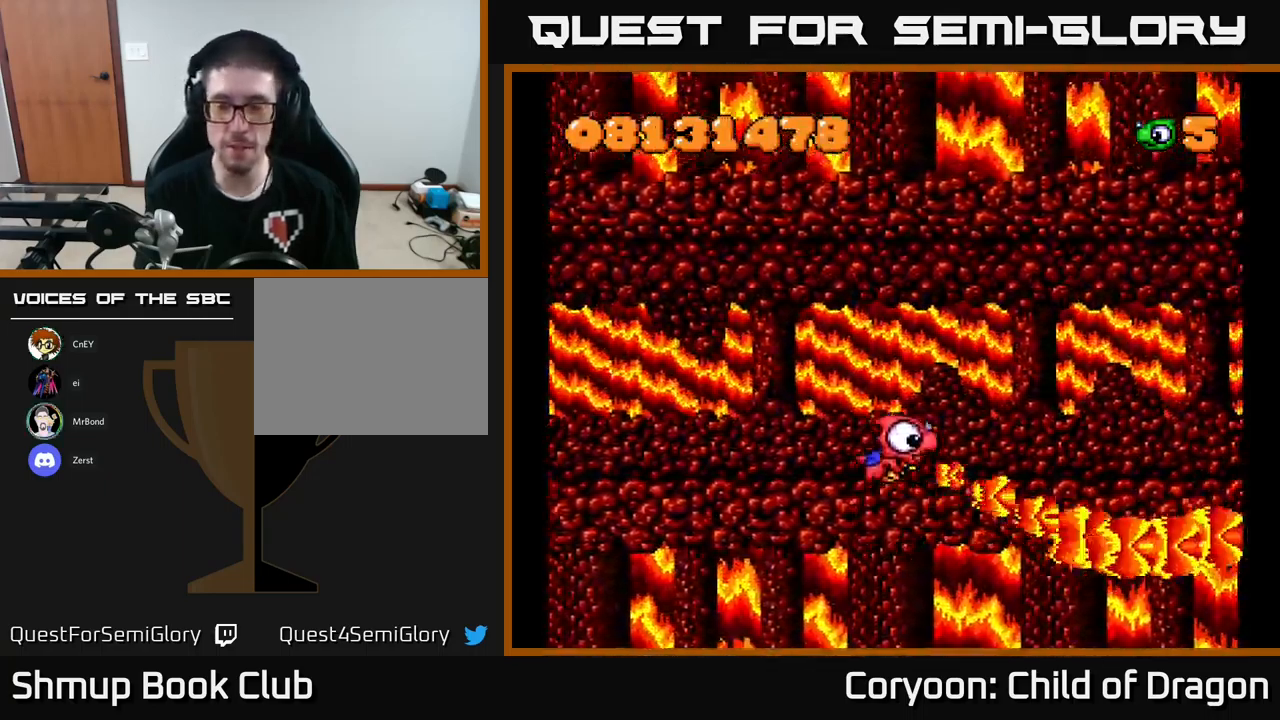
{"buttons": ["X", "DPAD_UP"], "left_stick": "center", "events": []}
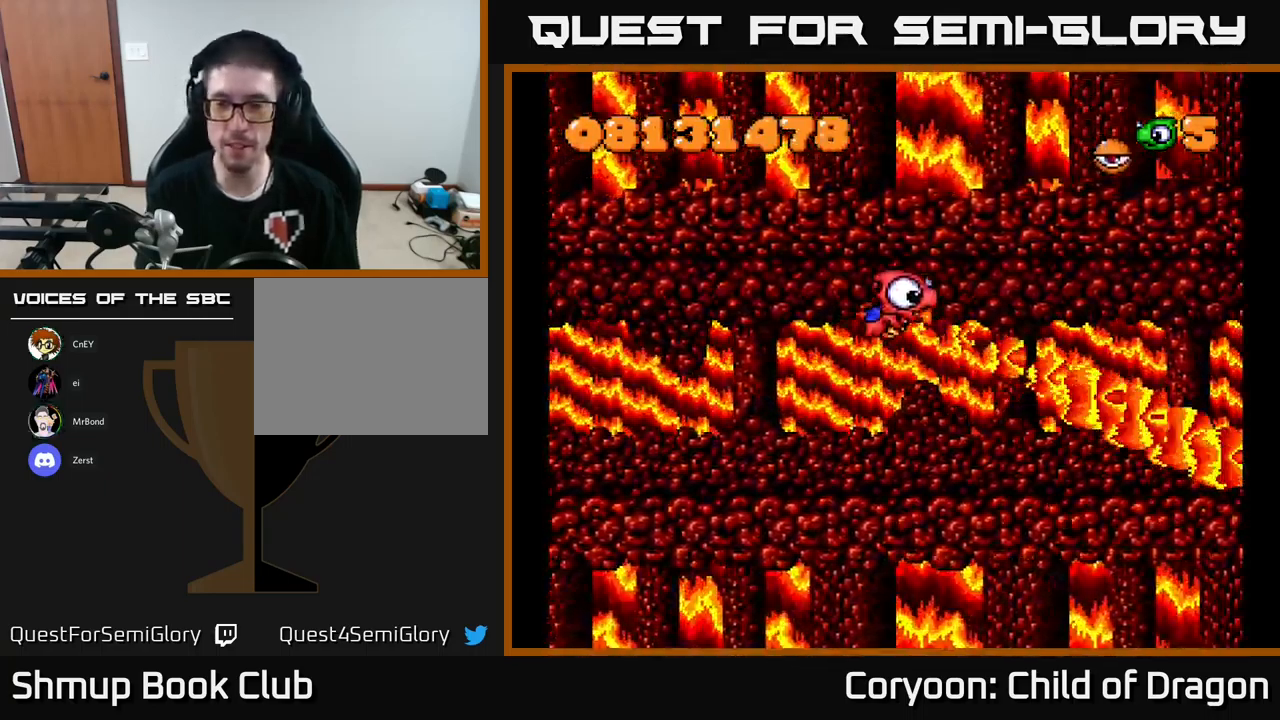
{"buttons": ["X", "DPAD_DOWN"], "left_stick": "center", "events": [[283, "DPAD_UP", "up"], [350, "DPAD_DOWN", "down"]]}
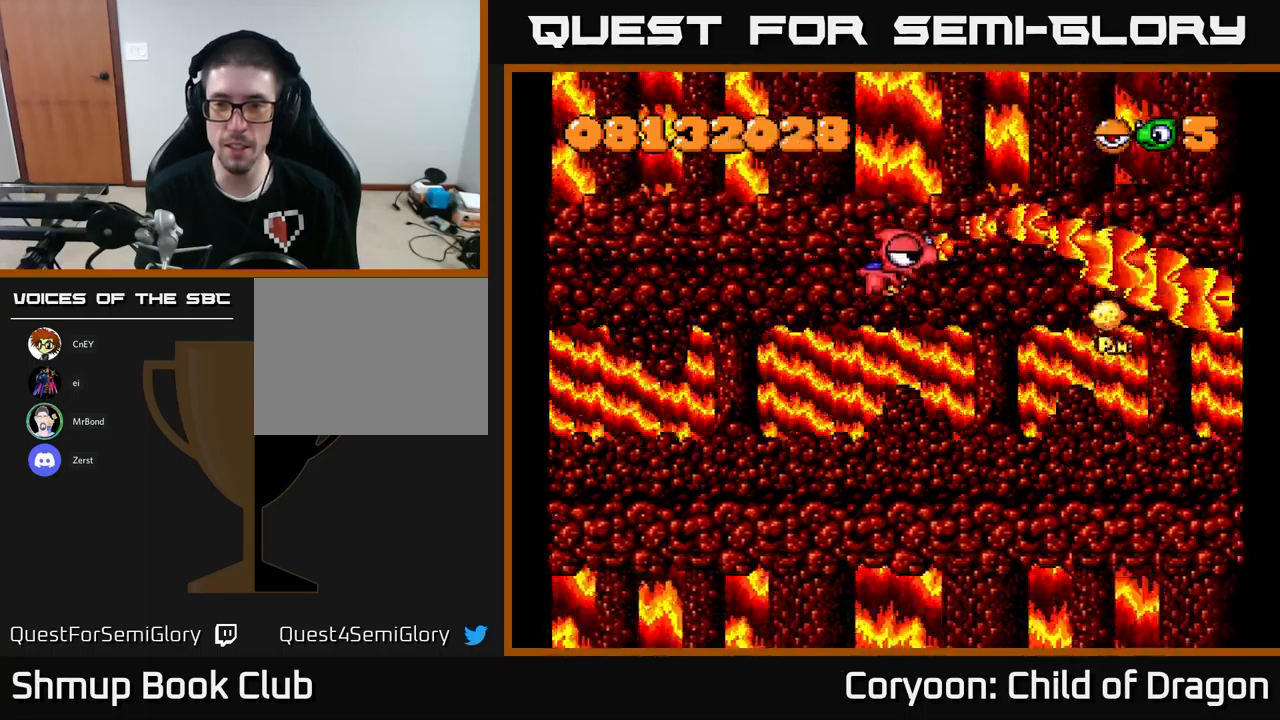
{"buttons": ["X"], "left_stick": "center", "events": [[66, "DPAD_RIGHT", "down"], [116, "DPAD_DOWN", "up"], [166, "DPAD_RIGHT", "up"]]}
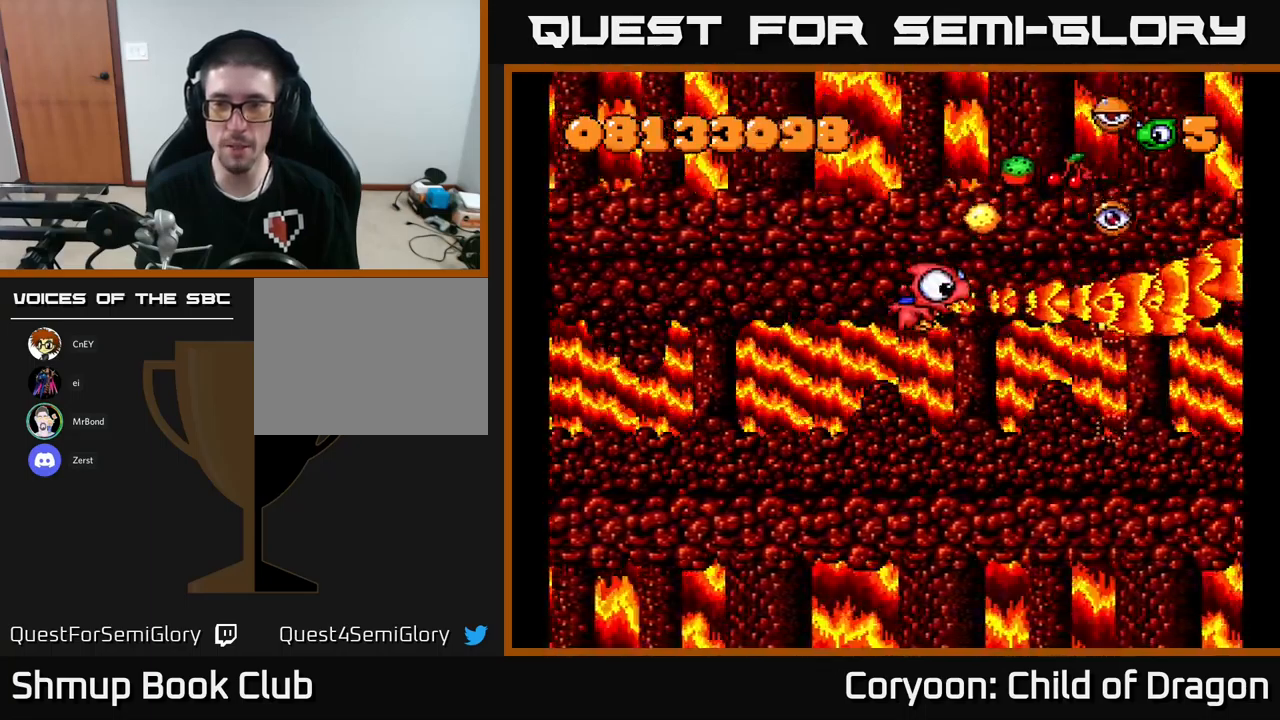
{"buttons": ["X"], "left_stick": "center", "events": [[233, "DPAD_LEFT", "down"], [316, "DPAD_LEFT", "up"]]}
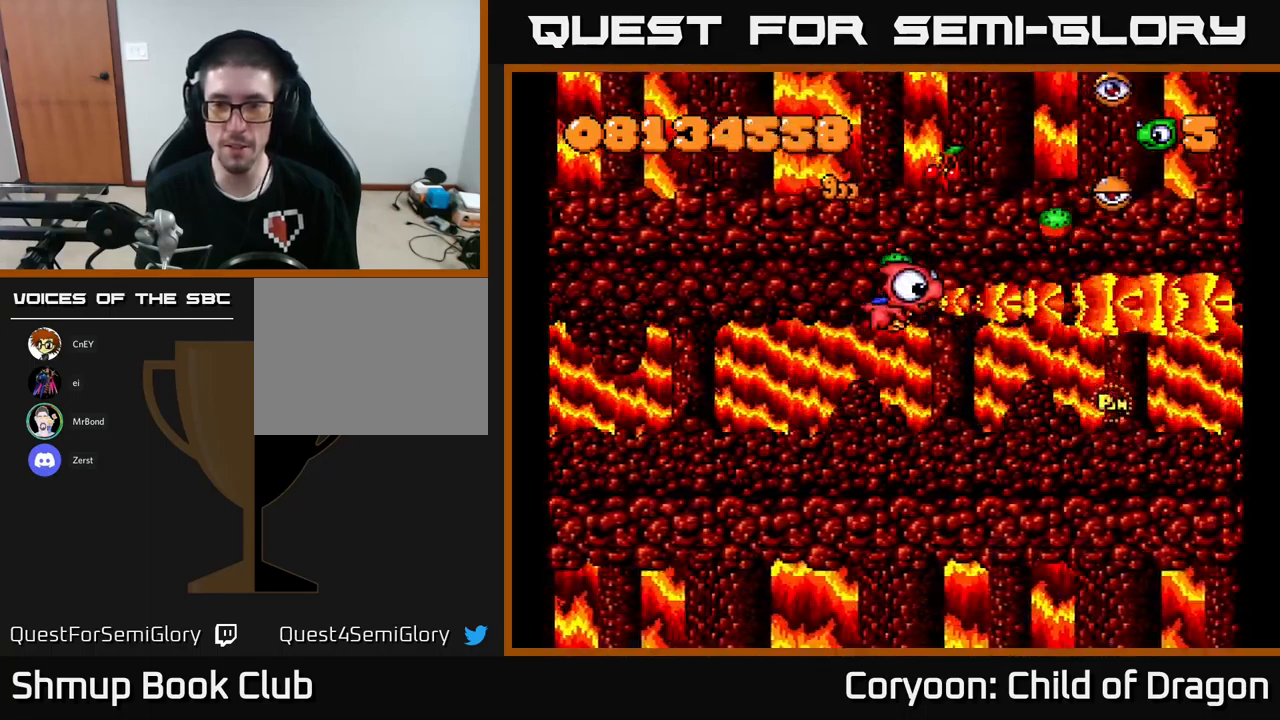
{"buttons": ["X"], "left_stick": "center", "events": [[50, "DPAD_LEFT", "down"], [183, "DPAD_LEFT", "up"]]}
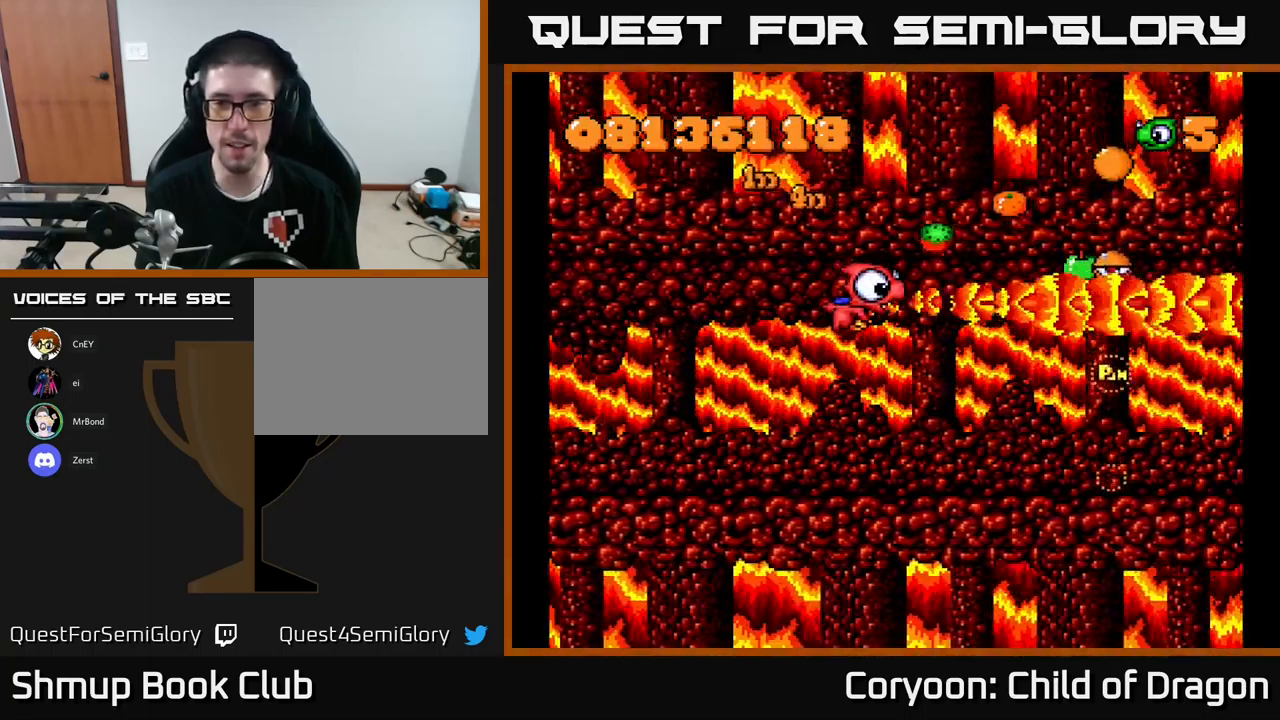
{"buttons": ["X"], "left_stick": "center", "events": [[133, "DPAD_RIGHT", "down"], [216, "DPAD_RIGHT", "up"]]}
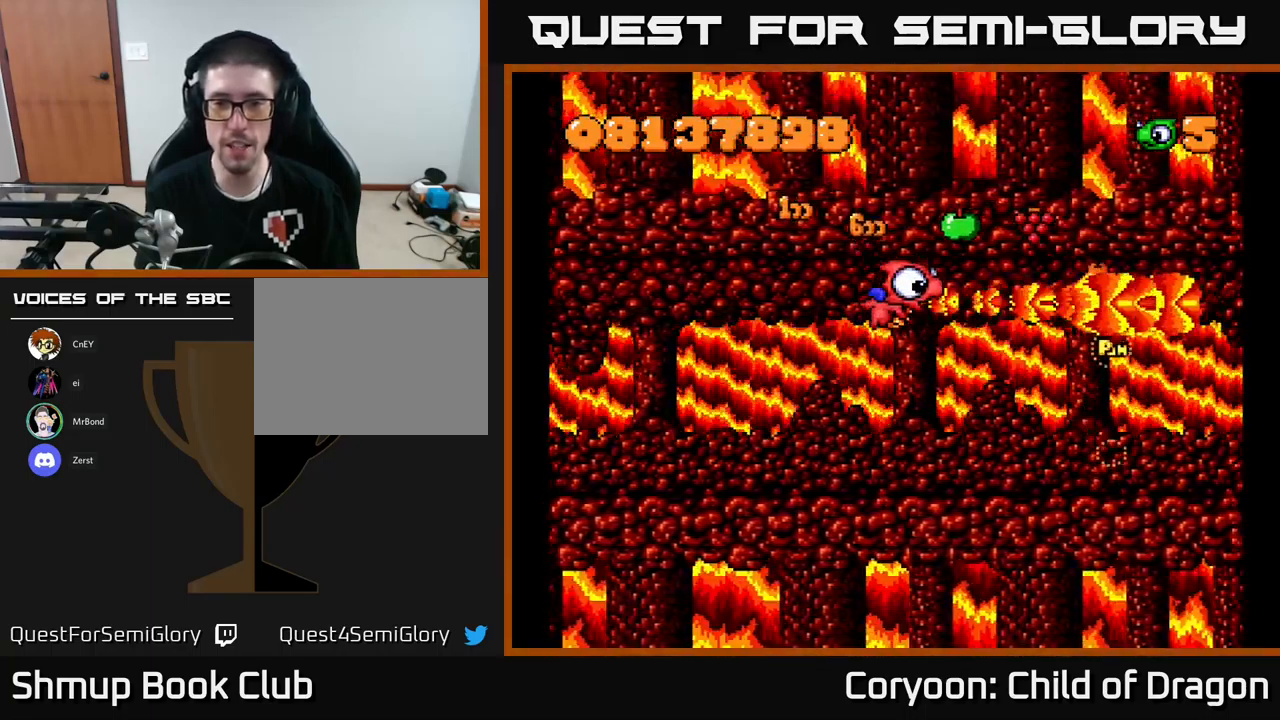
{"buttons": ["X"], "left_stick": "center", "events": []}
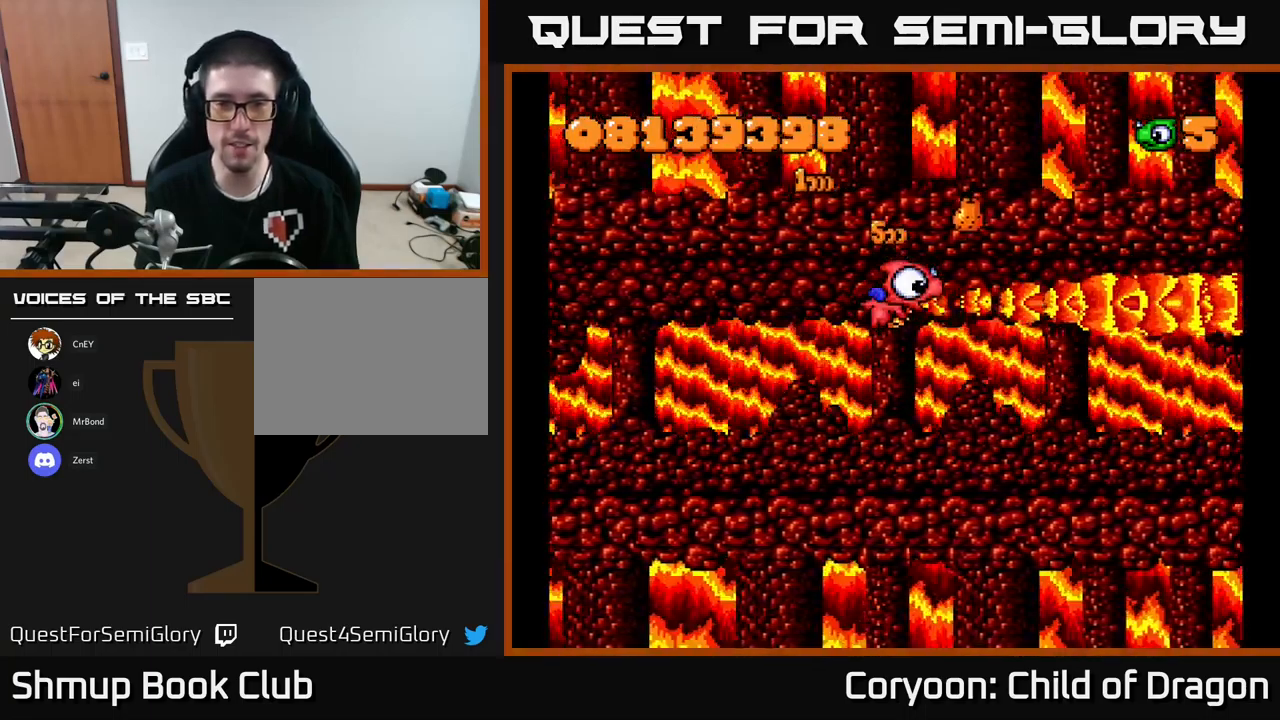
{"buttons": ["X"], "left_stick": "center", "events": []}
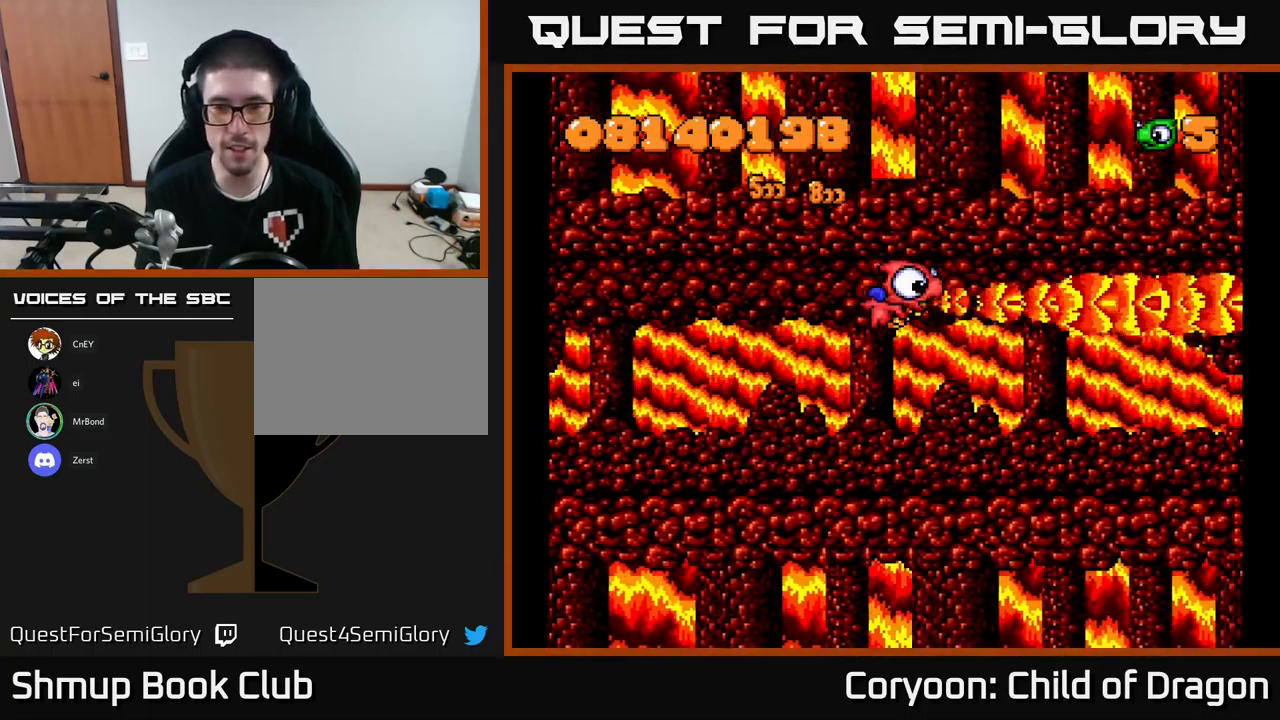
{"buttons": ["X"], "left_stick": "center", "events": []}
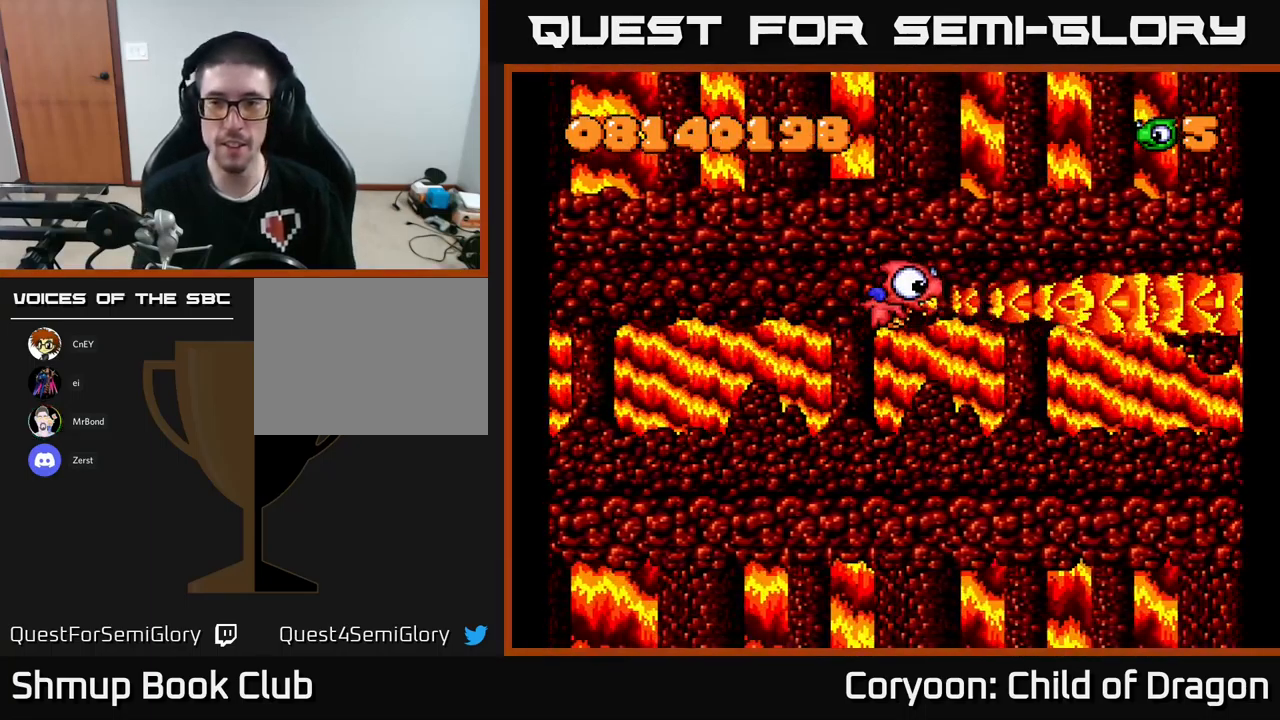
{"buttons": ["X"], "left_stick": "center", "events": []}
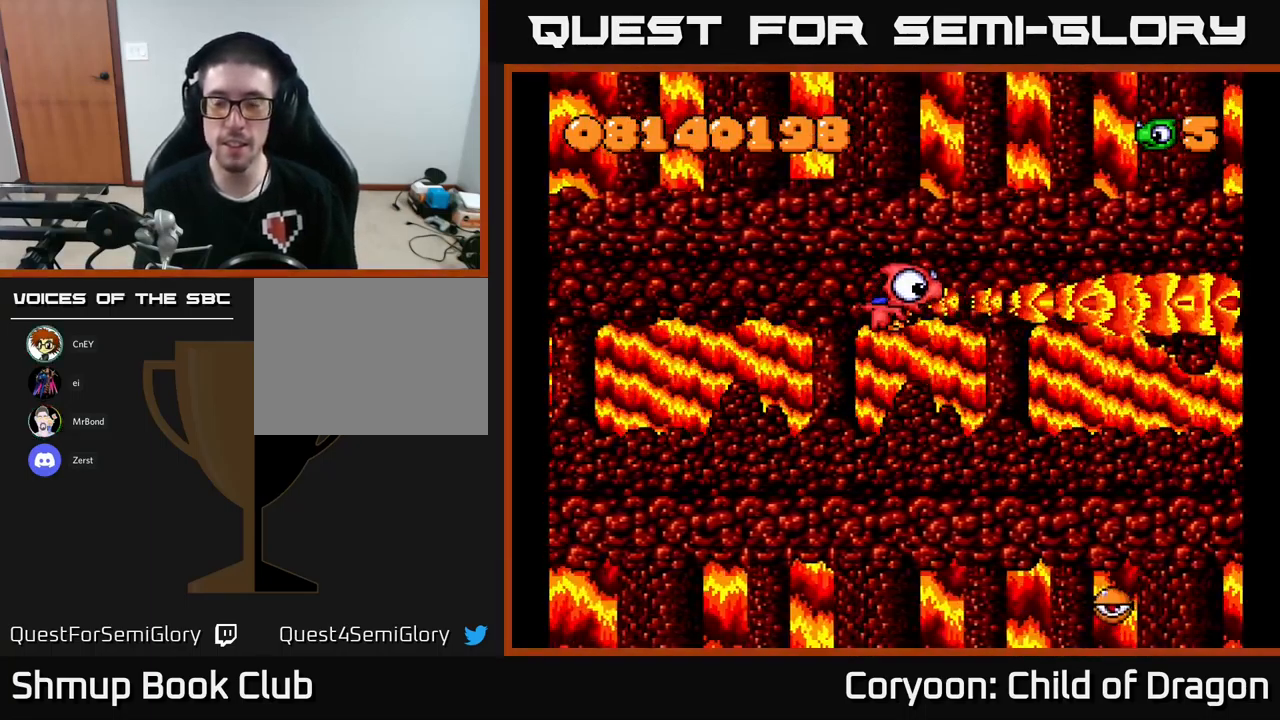
{"buttons": ["X", "DPAD_DOWN"], "left_stick": "center", "events": [[433, "DPAD_DOWN", "down"]]}
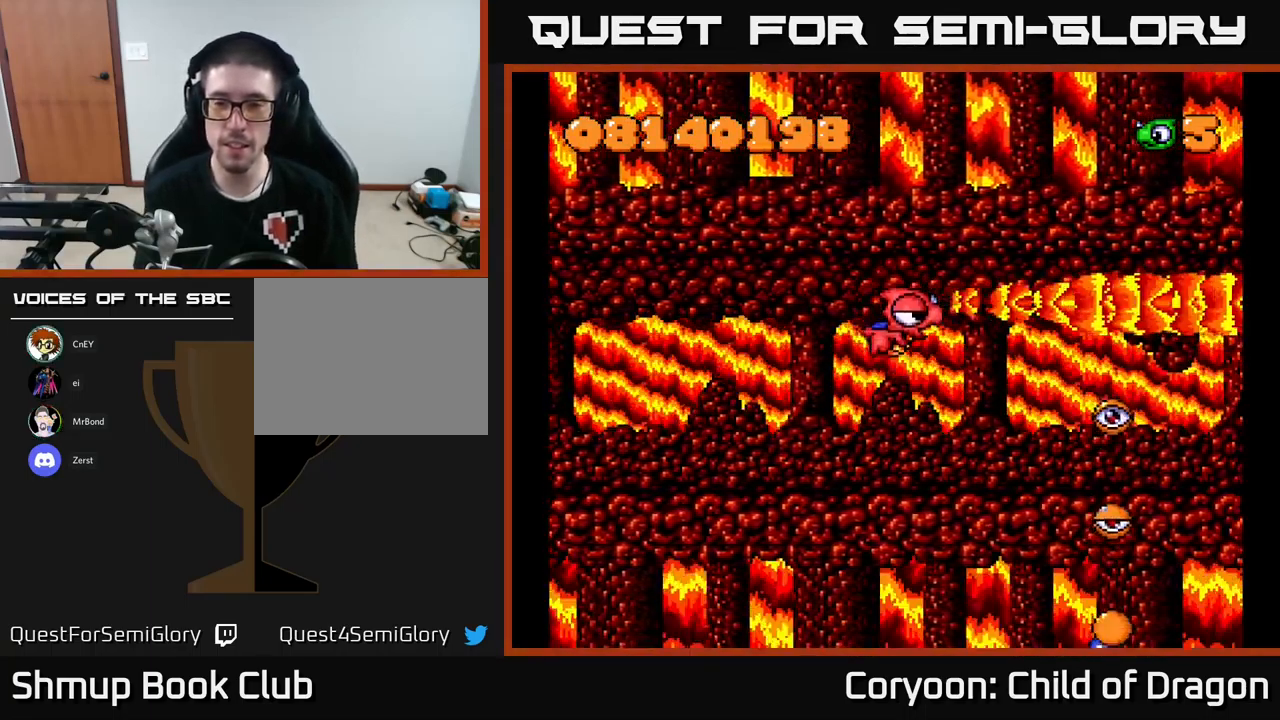
{"buttons": ["X", "DPAD_LEFT"], "left_stick": "center", "events": [[100, "DPAD_DOWN", "up"], [267, "DPAD_DOWN", "down"], [333, "DPAD_LEFT", "down"], [433, "DPAD_DOWN", "up"]]}
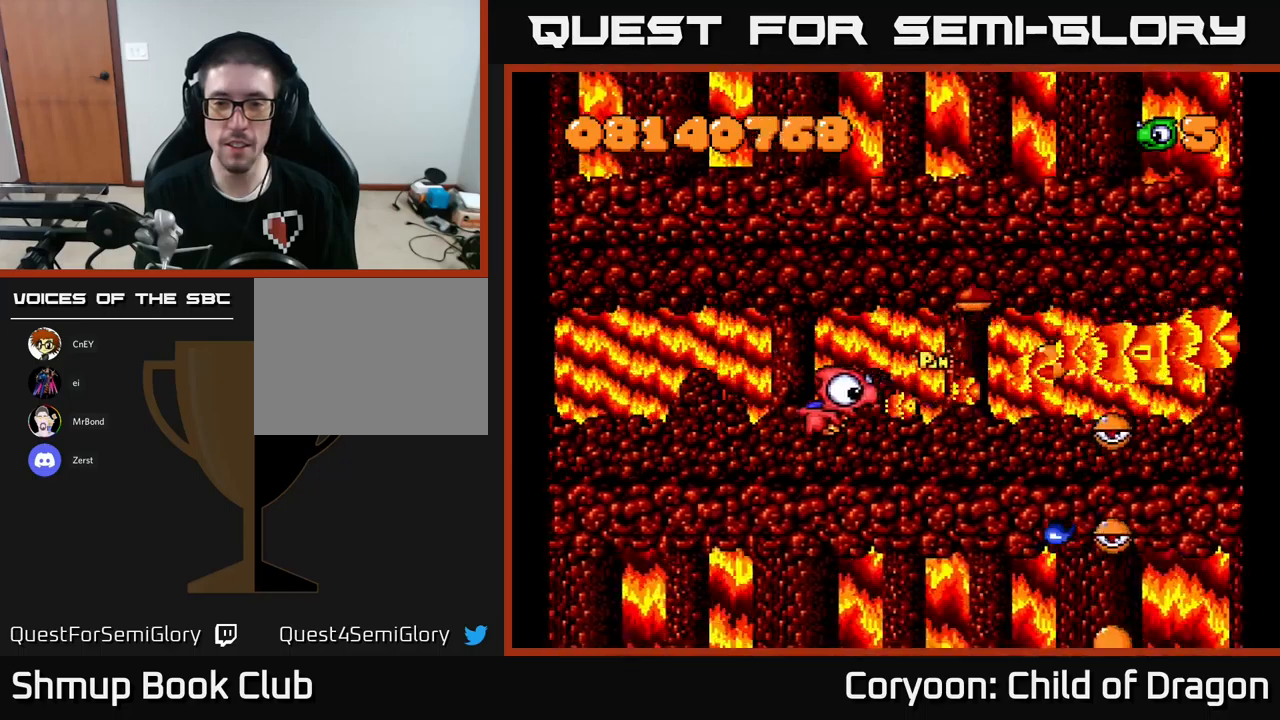
{"buttons": ["X", "DPAD_UP"], "left_stick": "center", "events": [[117, "DPAD_LEFT", "up"], [250, "DPAD_RIGHT", "down"], [300, "DPAD_UP", "down"], [467, "DPAD_RIGHT", "up"]]}
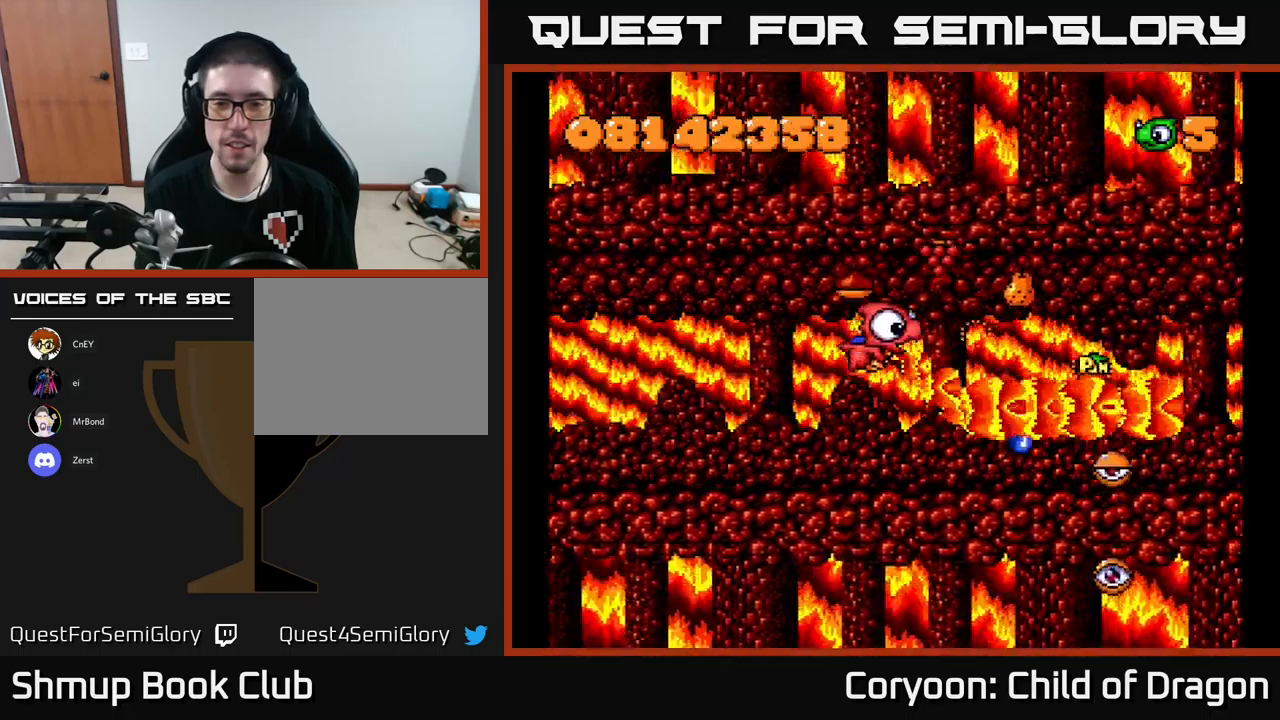
{"buttons": ["X", "DPAD_UP"], "left_stick": "center", "events": [[117, "DPAD_UP", "up"], [150, "DPAD_DOWN", "down"], [217, "DPAD_DOWN", "up"], [283, "DPAD_LEFT", "down"], [367, "DPAD_LEFT", "up"], [417, "DPAD_RIGHT", "down"], [450, "DPAD_UP", "down"], [483, "DPAD_RIGHT", "up"]]}